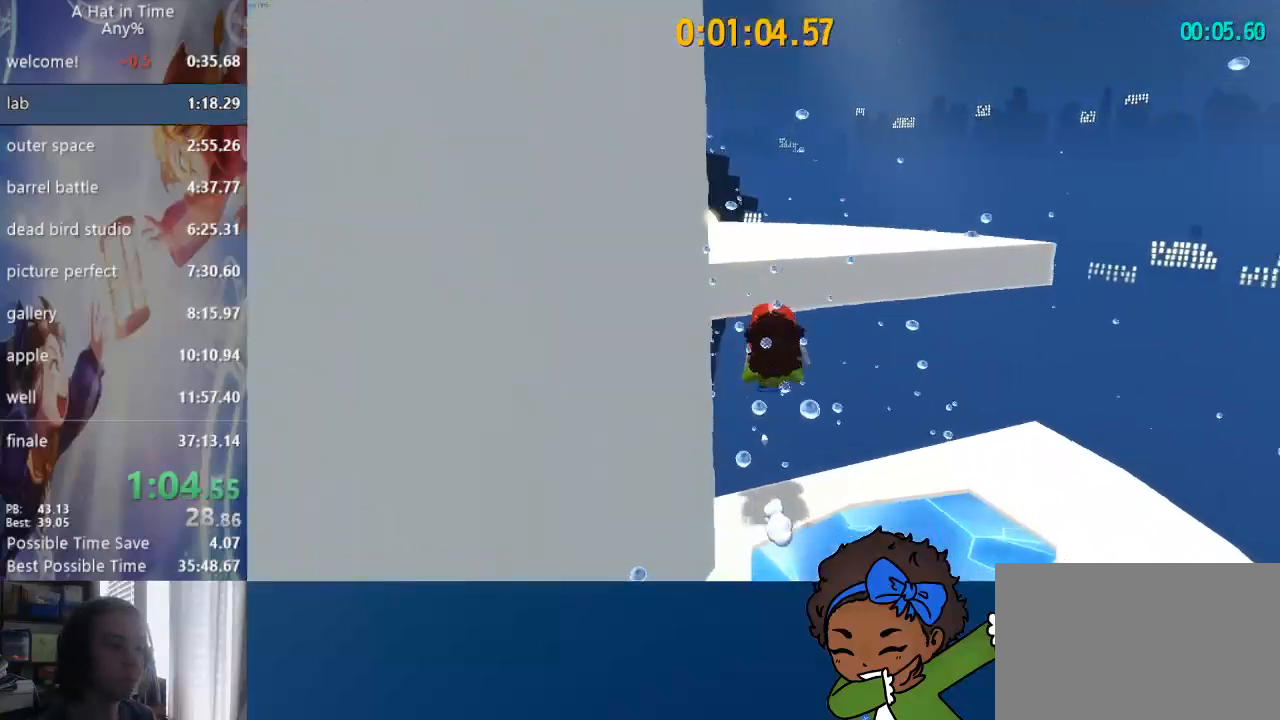
Gameplay with a controller (PlayStation layout); each line is a JSON object with the inputs held at the frame after it (dt_ms = milliseconds from this image to that frame). "events" lists button and stick changes between this image and that frame as [ms after this image, input, new state], when the widget could be followed in between.
{"dt_ms": 500, "buttons": ["CROSS"], "left_stick": "up", "right_stick": "center", "events": [[100, "left_stick", "up"], [150, "right_stick", "down"], [183, "CROSS", "down"], [217, "left_stick", "down"], [300, "right_stick", "center"], [333, "CROSS", "up"], [450, "left_stick", "up"], [467, "CROSS", "down"]]}
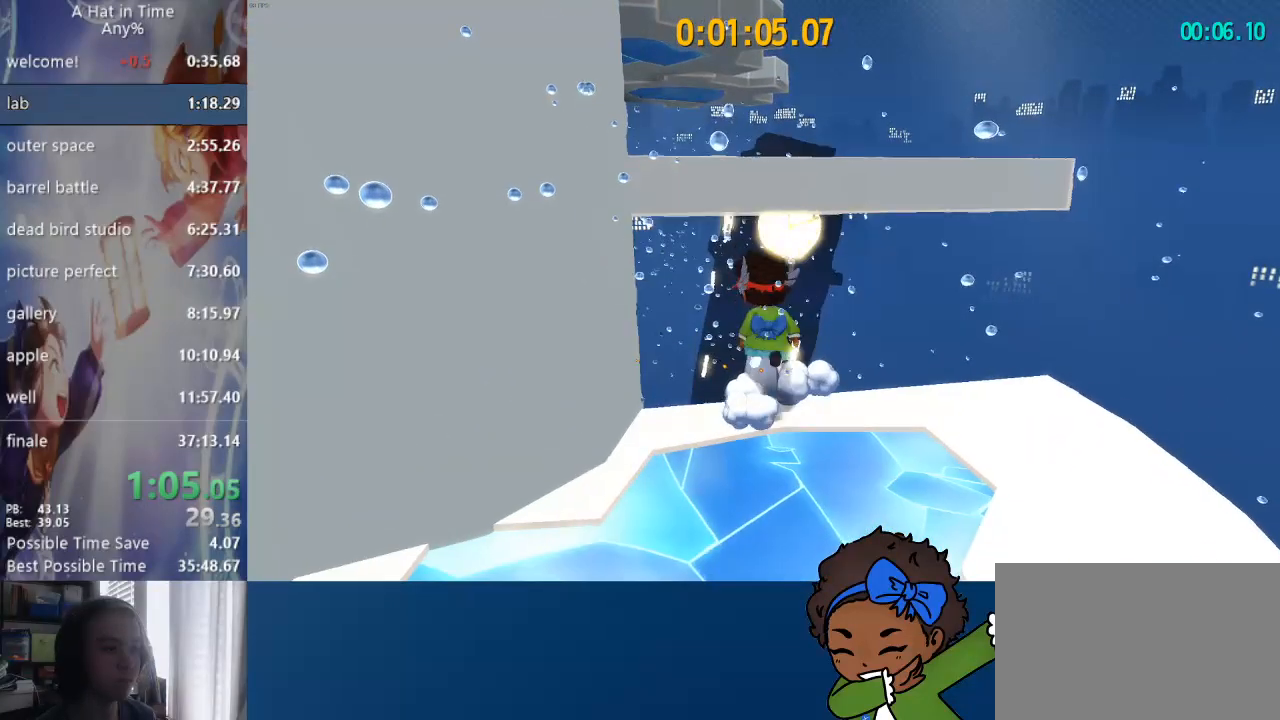
{"dt_ms": 500, "buttons": [], "left_stick": "center", "right_stick": "center", "events": [[100, "CROSS", "up"], [133, "left_stick", "down"], [300, "CROSS", "down"], [300, "left_stick", "center"], [350, "left_stick", "down"], [483, "CROSS", "up"], [500, "left_stick", "center"]]}
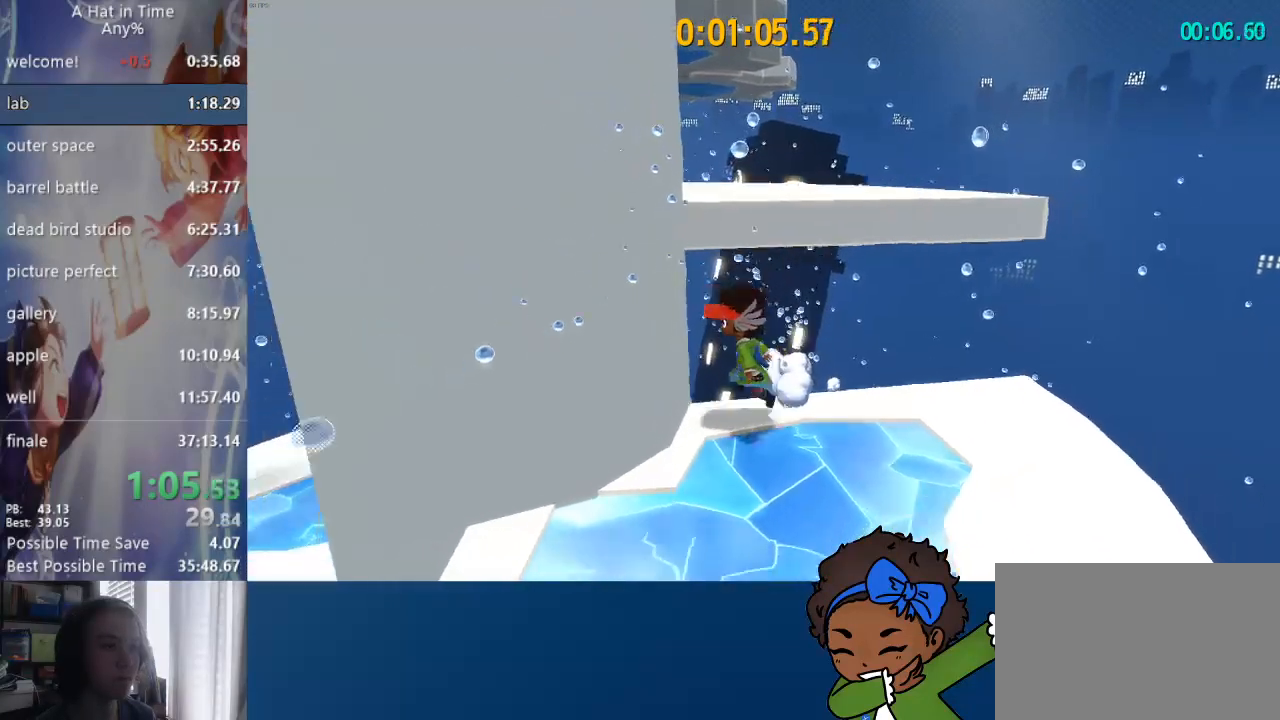
{"dt_ms": 500, "buttons": [], "left_stick": "up", "right_stick": "center", "events": [[17, "left_stick", "up"], [50, "CROSS", "down"], [167, "CROSS", "up"], [283, "left_stick", "down-right"], [300, "CROSS", "down"], [367, "left_stick", "up"], [467, "CROSS", "up"]]}
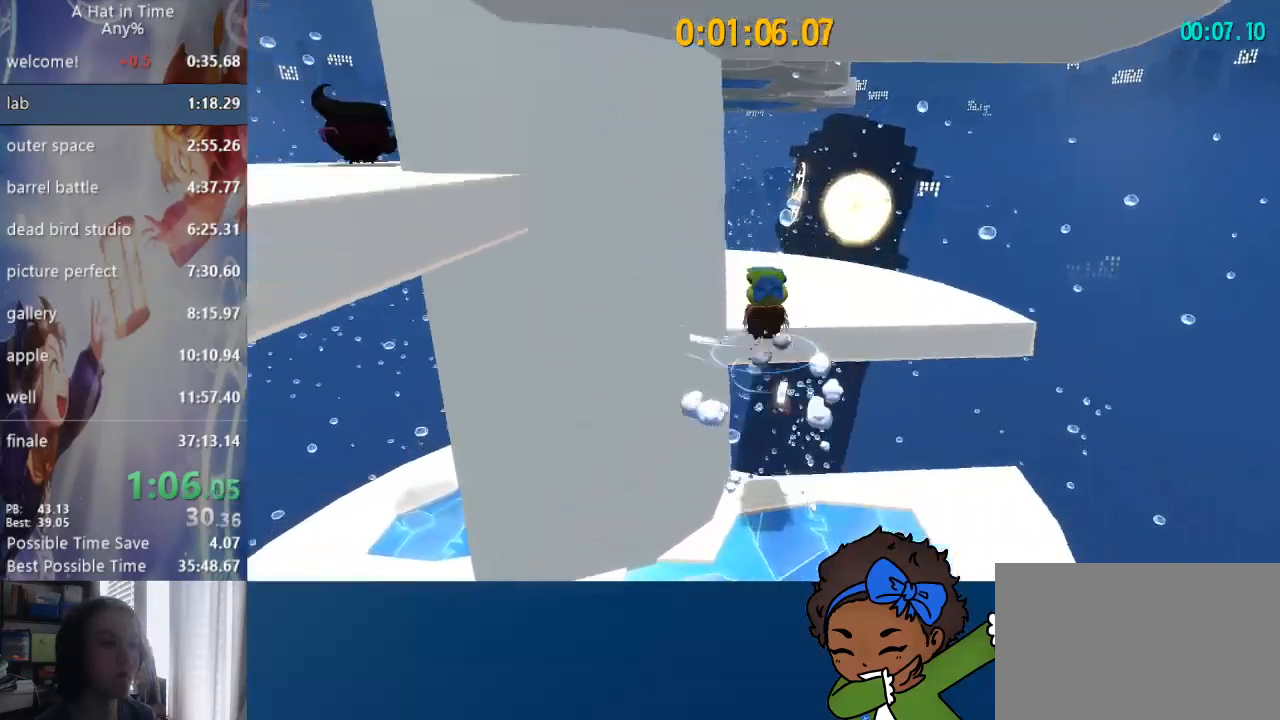
{"dt_ms": 500, "buttons": [], "left_stick": "up", "right_stick": "left", "events": [[50, "right_stick", "left"], [217, "right_stick", "center"], [283, "right_stick", "left"]]}
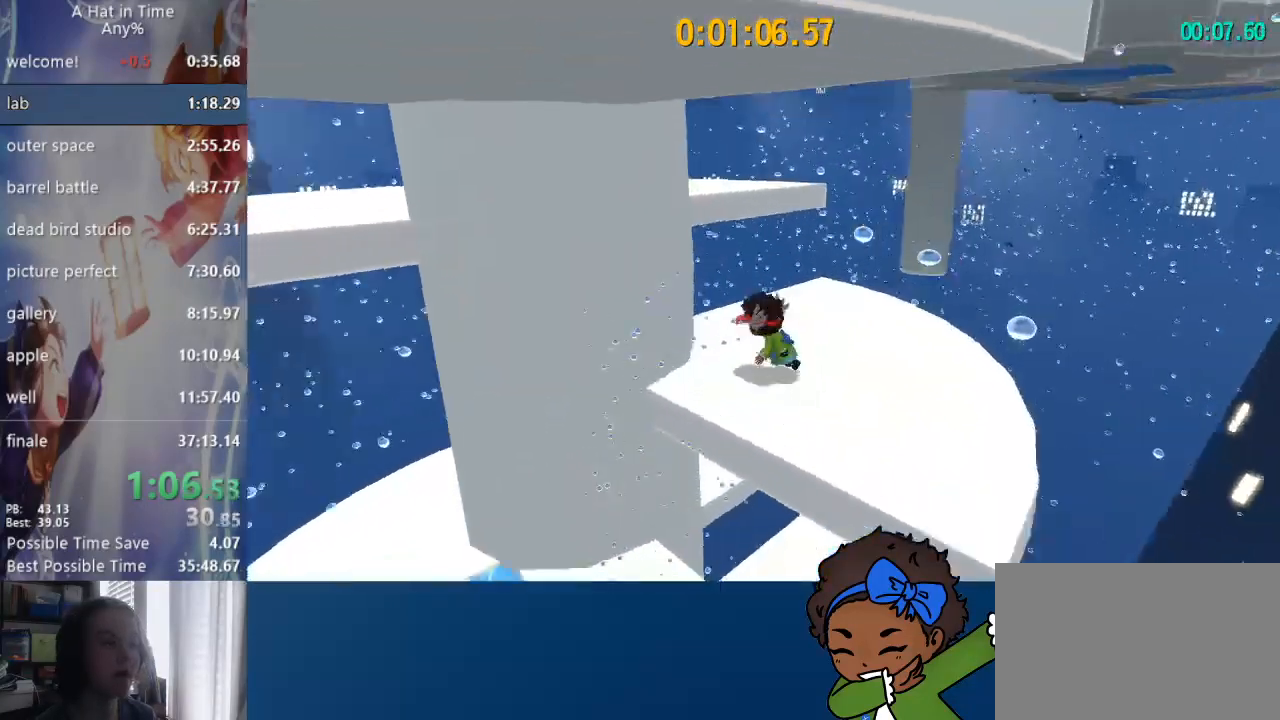
{"dt_ms": 500, "buttons": [], "left_stick": "up-left", "right_stick": "center", "events": [[150, "left_stick", "center"], [217, "right_stick", "center"], [367, "left_stick", "up-left"]]}
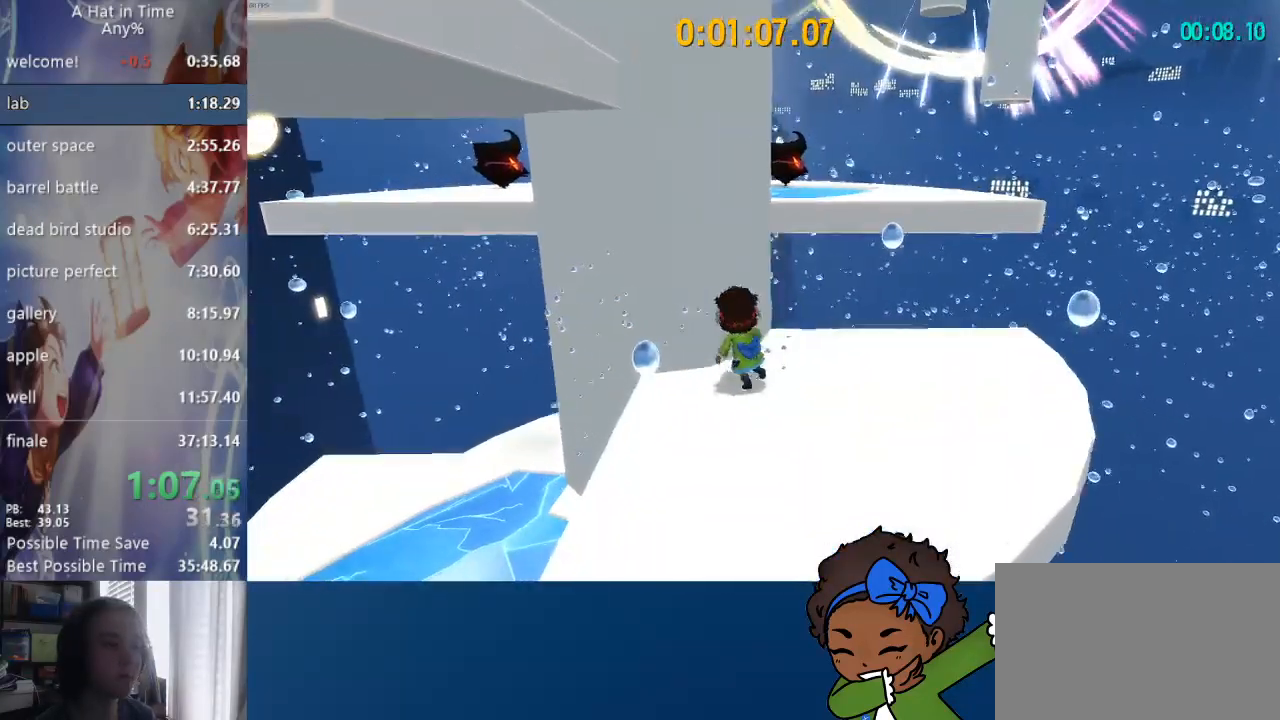
{"dt_ms": 500, "buttons": [], "left_stick": "up-right", "right_stick": "center", "events": [[233, "left_stick", "up-right"]]}
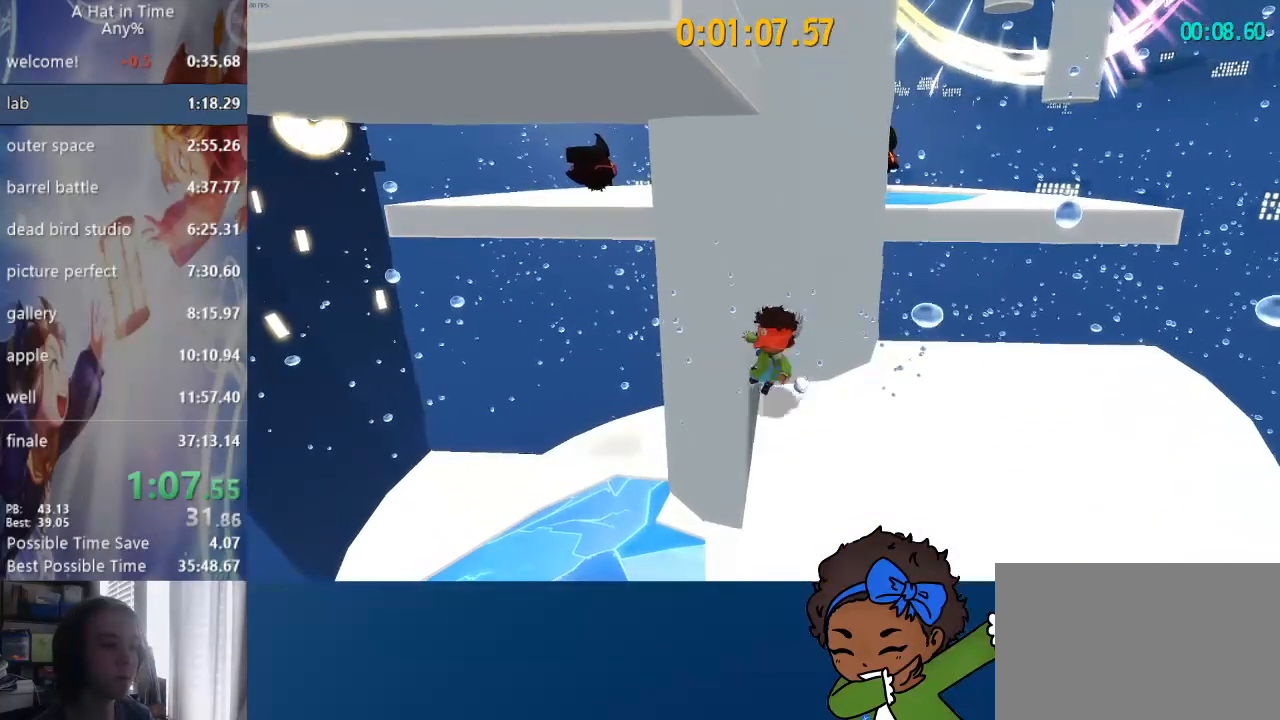
{"dt_ms": 500, "buttons": [], "left_stick": "right", "right_stick": "center", "events": [[200, "right_stick", "left"], [317, "right_stick", "center"], [333, "left_stick", "right"]]}
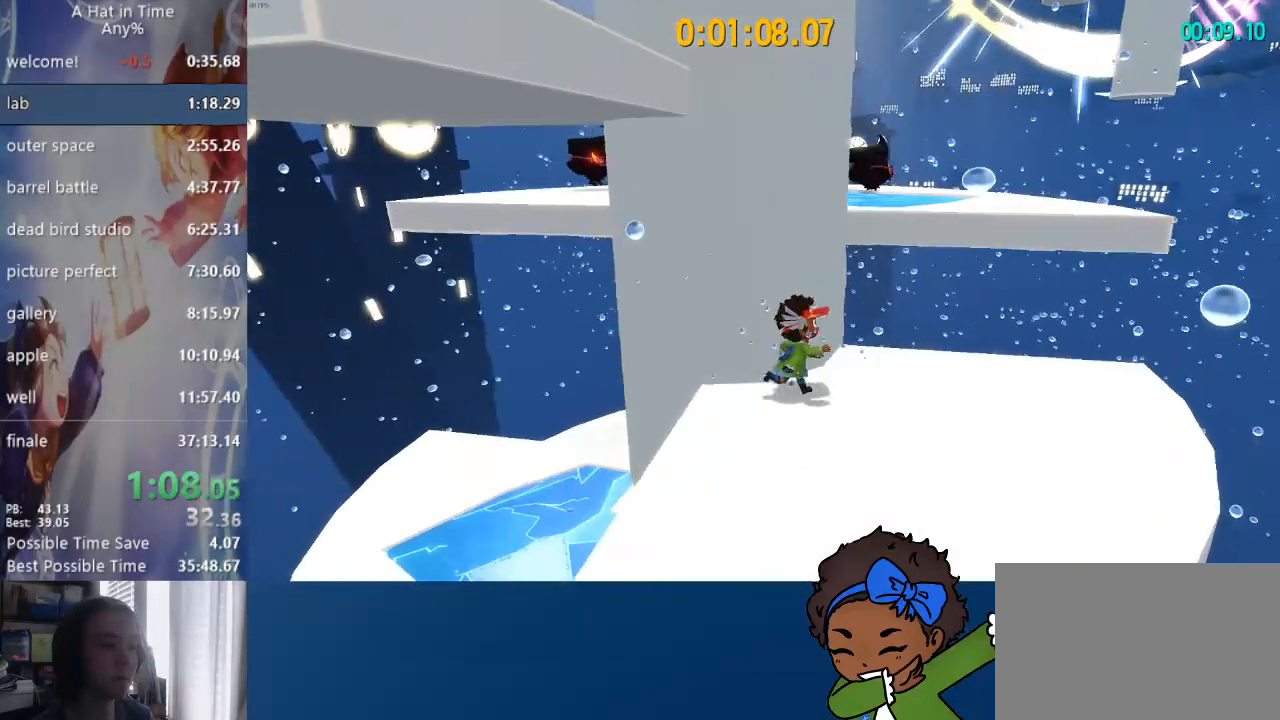
{"dt_ms": 500, "buttons": [], "left_stick": "left", "right_stick": "center", "events": [[17, "left_stick", "center"], [117, "right_stick", "right"], [200, "left_stick", "left"], [367, "right_stick", "center"]]}
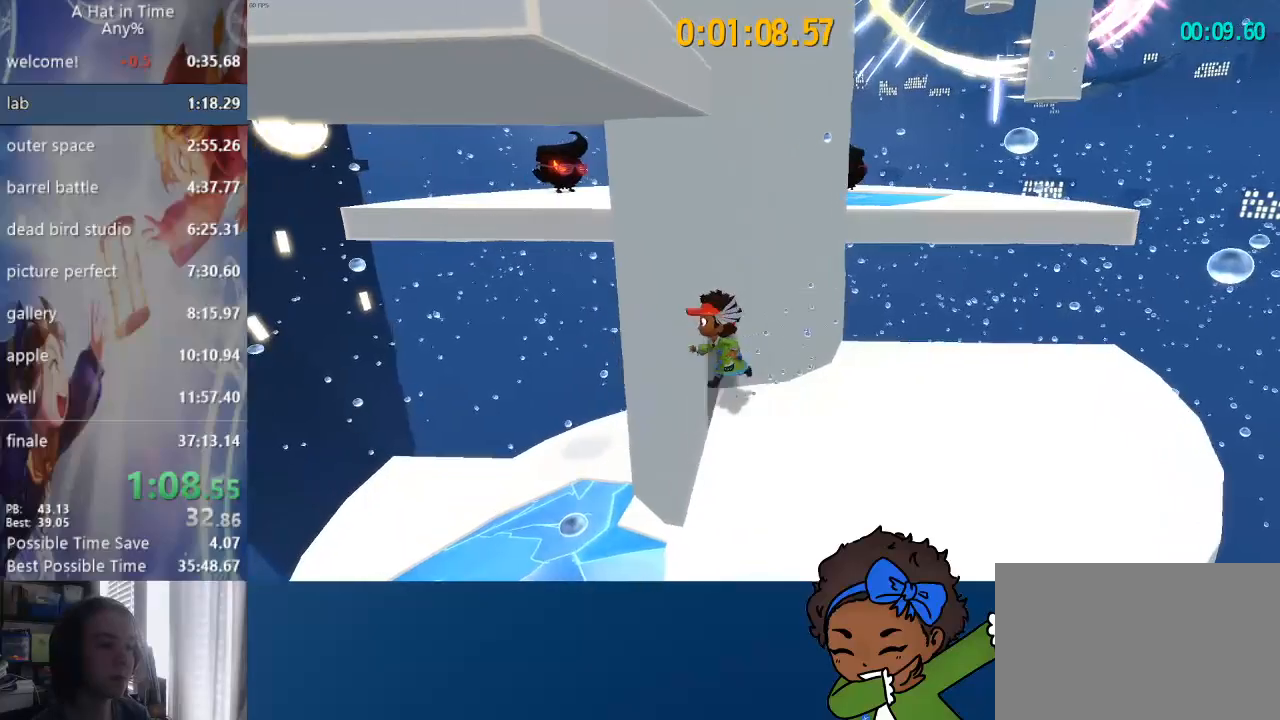
{"dt_ms": 500, "buttons": [], "left_stick": "up-right", "right_stick": "center", "events": [[67, "left_stick", "right"], [400, "left_stick", "up-right"]]}
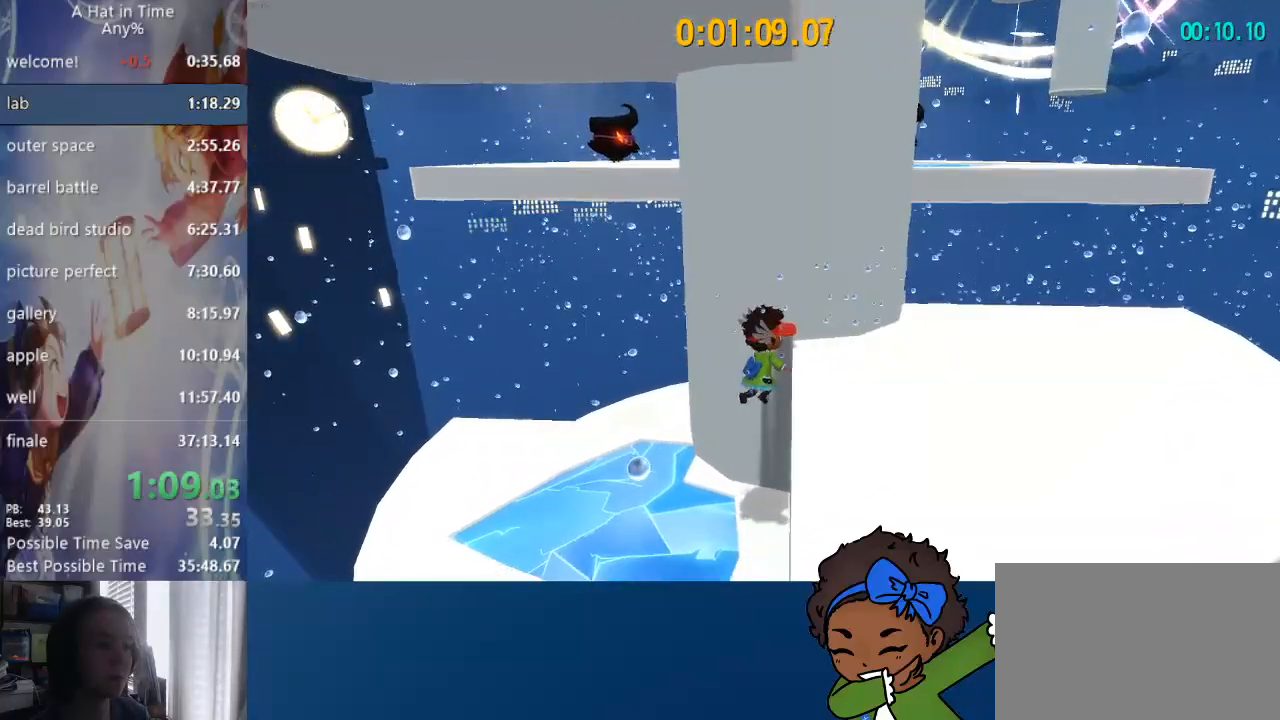
{"dt_ms": 500, "buttons": [], "left_stick": "up", "right_stick": "center", "events": [[100, "left_stick", "center"], [233, "left_stick", "up"], [267, "CROSS", "down"], [350, "CROSS", "up"]]}
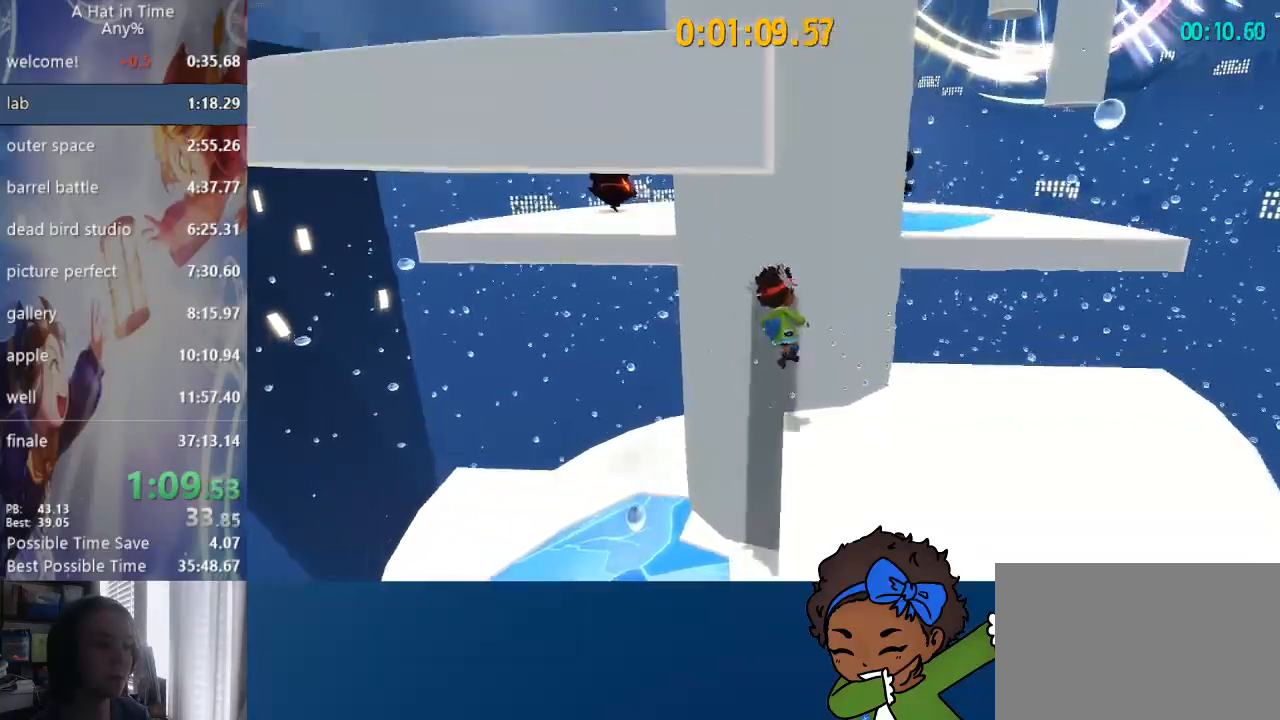
{"dt_ms": 500, "buttons": ["L1", "L2"], "left_stick": "up", "right_stick": "center", "events": [[183, "L2", "down"], [200, "L1", "down"], [250, "L3", "down"], [383, "L3", "up"]]}
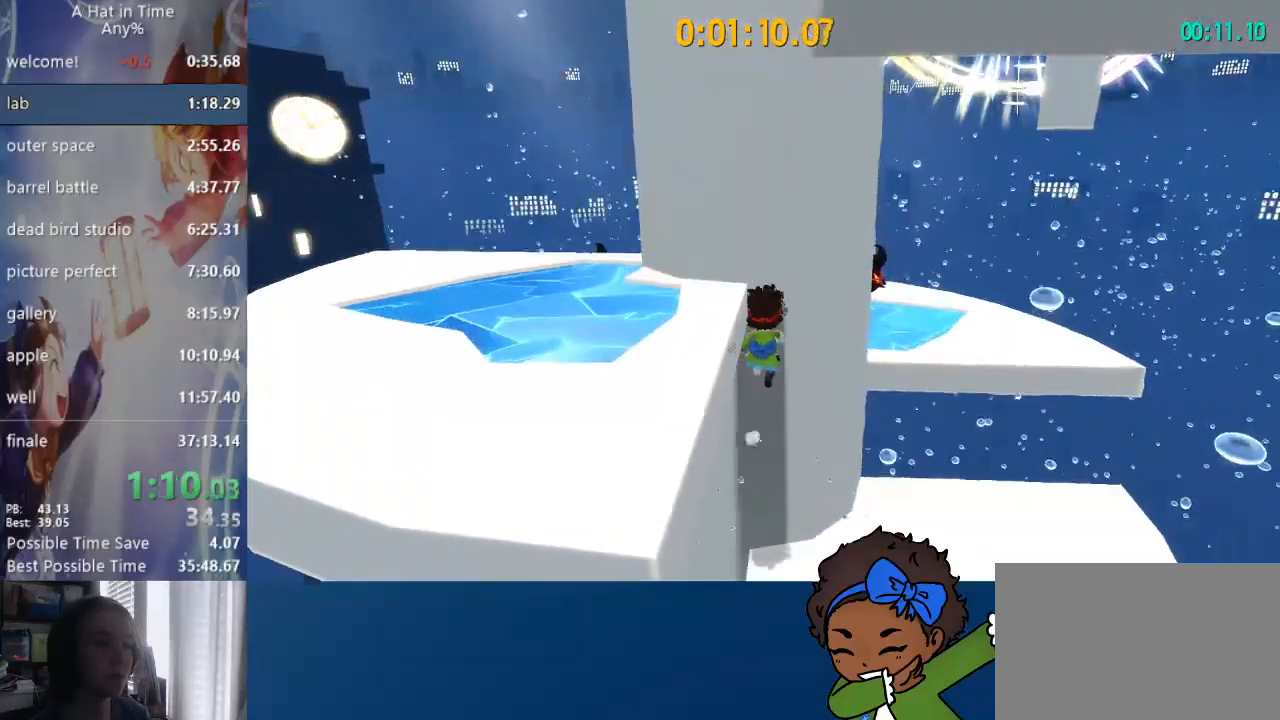
{"dt_ms": 500, "buttons": [], "left_stick": "up-right", "right_stick": "center", "events": [[300, "L1", "up"], [317, "L2", "up"], [433, "left_stick", "up-right"]]}
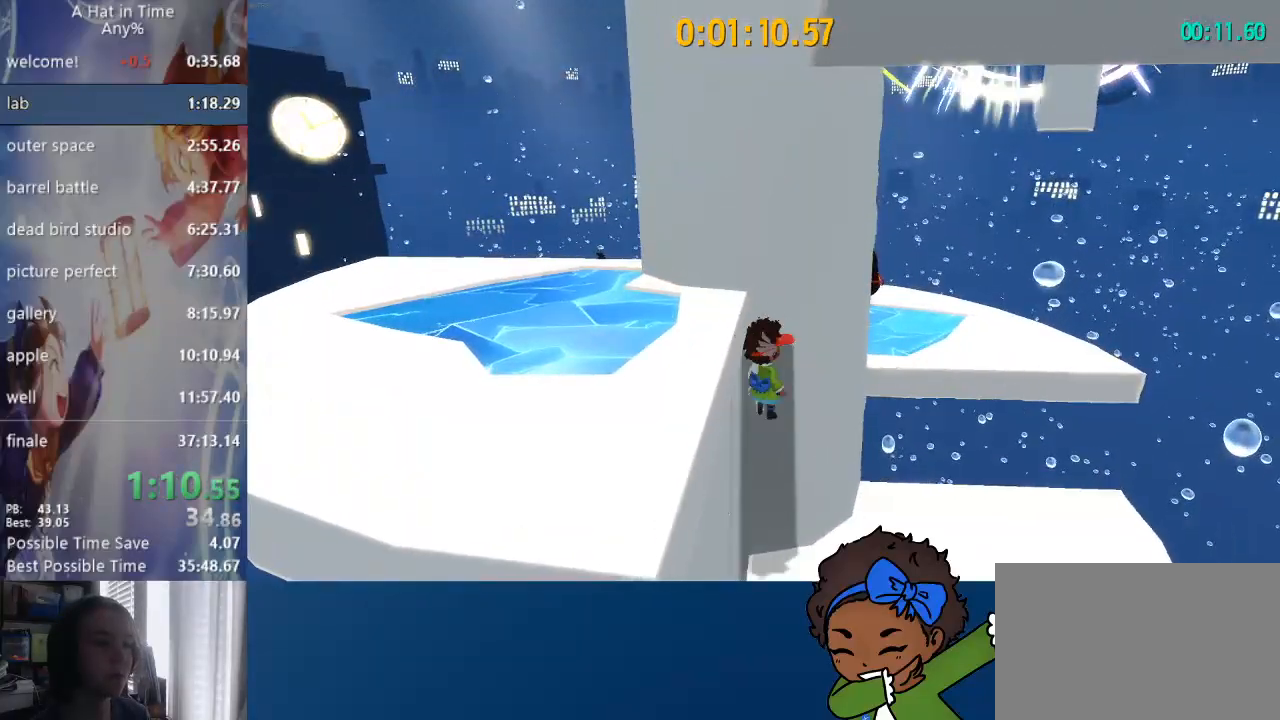
{"dt_ms": 500, "buttons": [], "left_stick": "up", "right_stick": "center", "events": [[100, "right_stick", "left"], [133, "left_stick", "up"], [333, "right_stick", "center"]]}
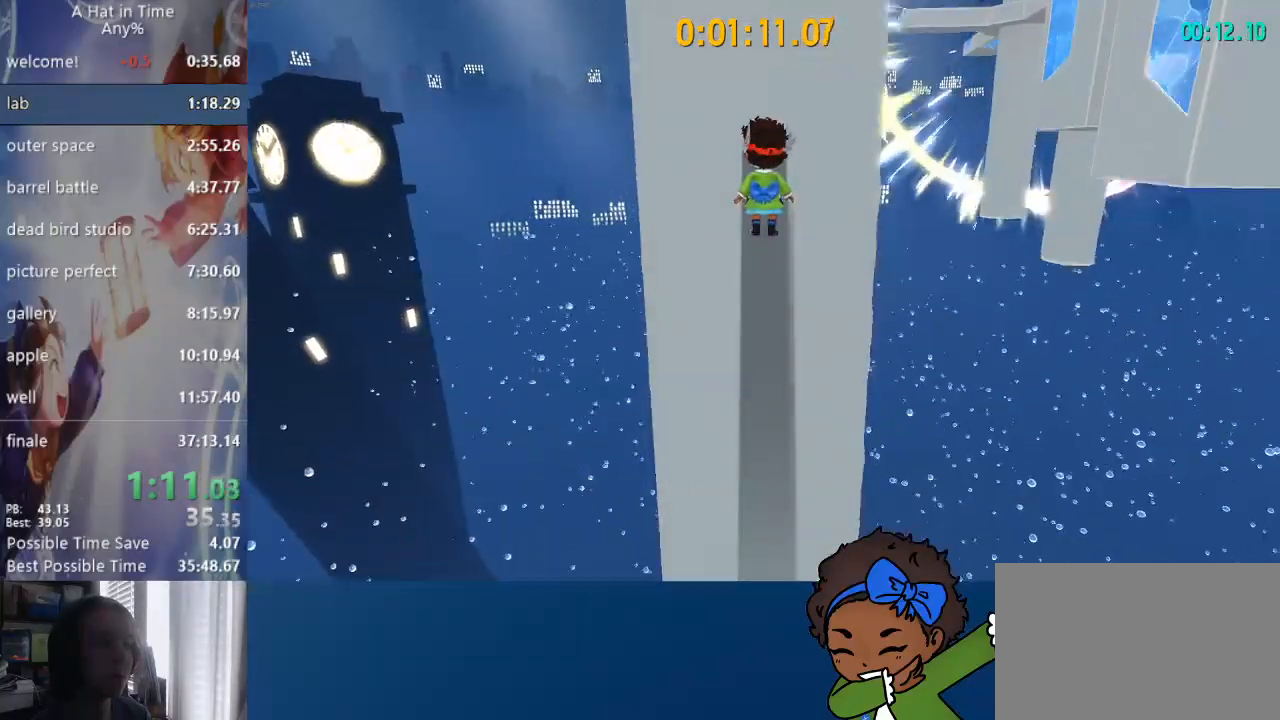
{"dt_ms": 500, "buttons": ["L2"], "left_stick": "up", "right_stick": "right"}
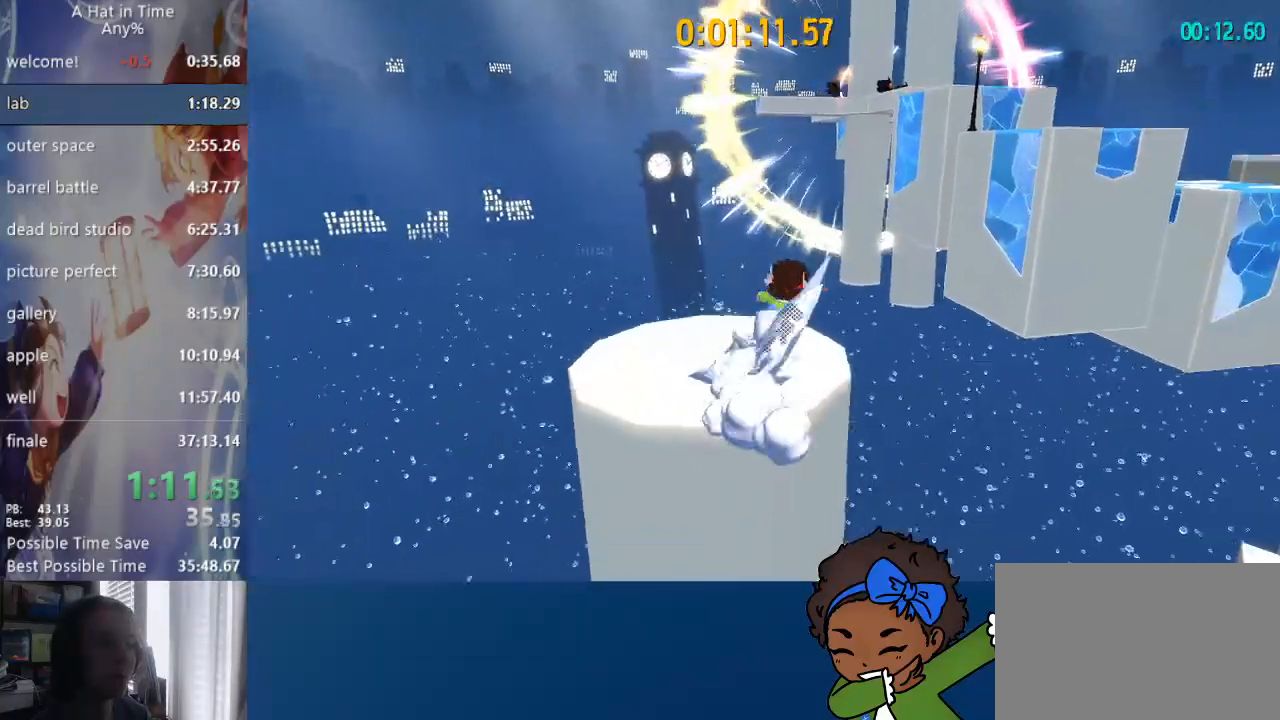
{"dt_ms": 500, "buttons": ["CROSS", "L2"], "left_stick": "up", "right_stick": "right"}
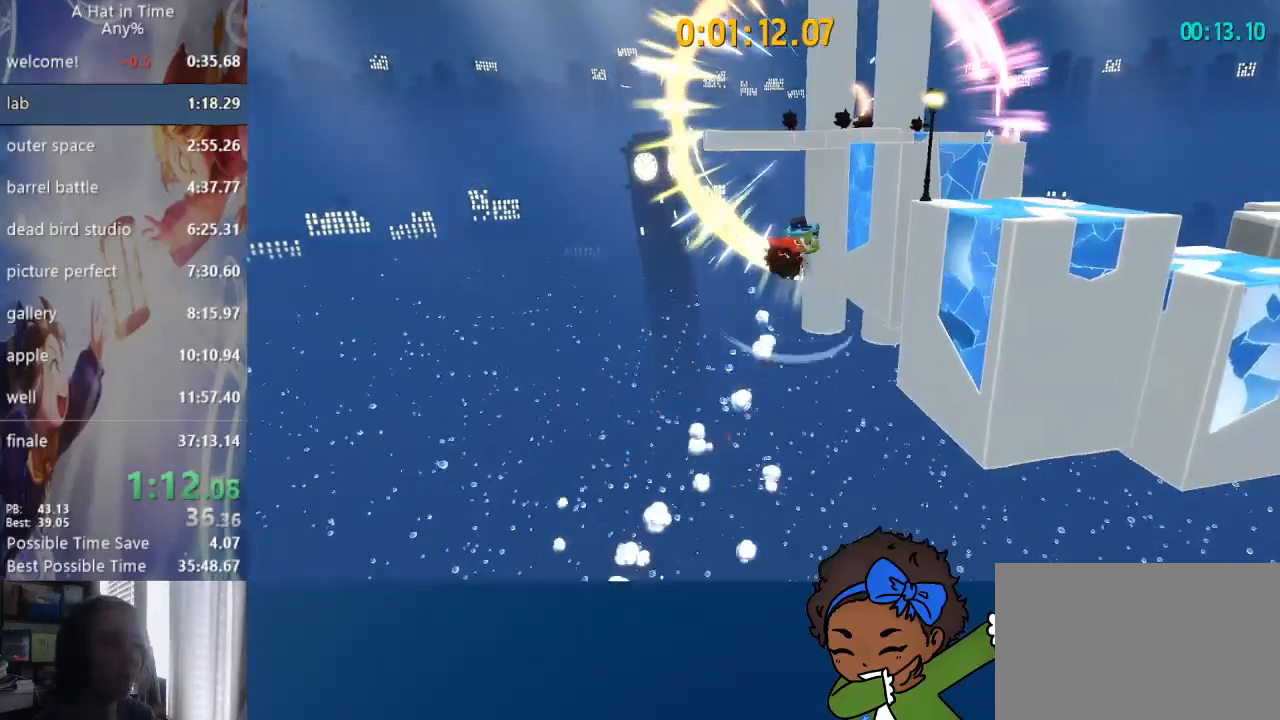
{"dt_ms": 500, "buttons": ["L2", "R2"], "left_stick": "up", "right_stick": "center", "events": [[50, "right_stick", "center"], [267, "CROSS", "up"], [500, "R2", "down"]]}
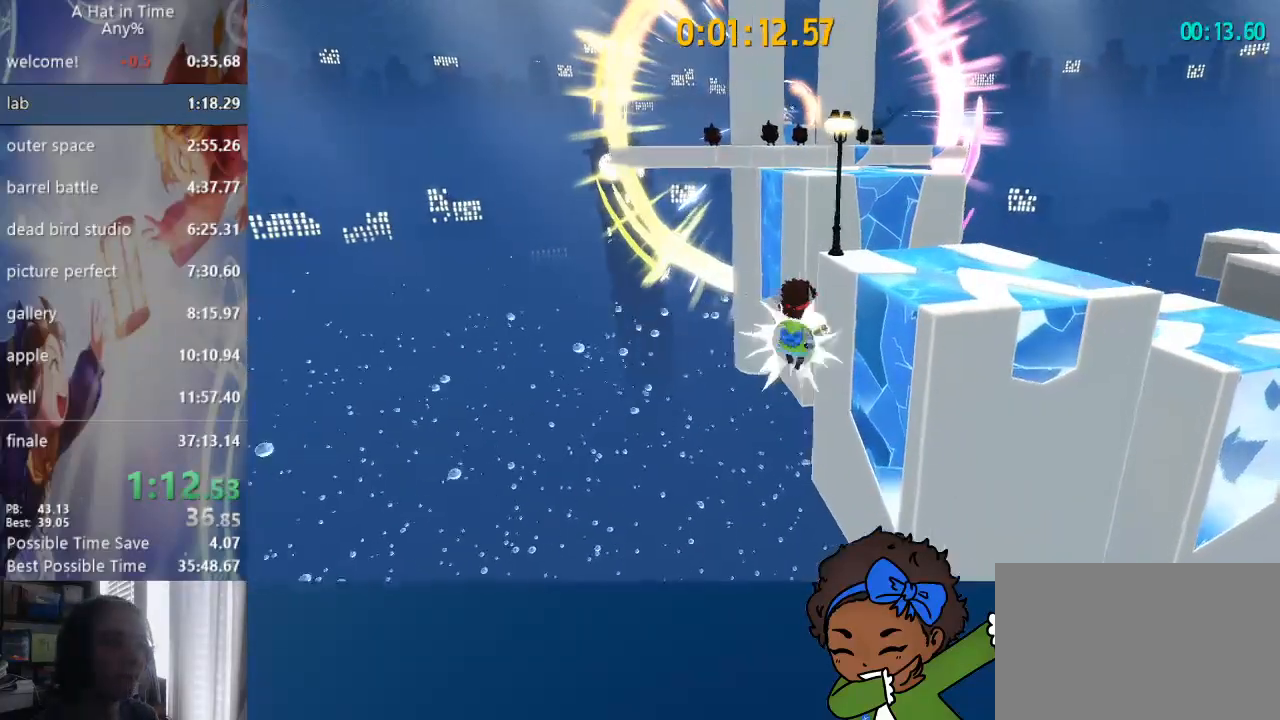
{"dt_ms": 500, "buttons": ["L1", "L2"], "left_stick": "up", "right_stick": "left", "events": [[150, "R2", "up"], [217, "R2", "down"], [383, "R2", "up"], [483, "right_stick", "left"], [500, "L1", "down"]]}
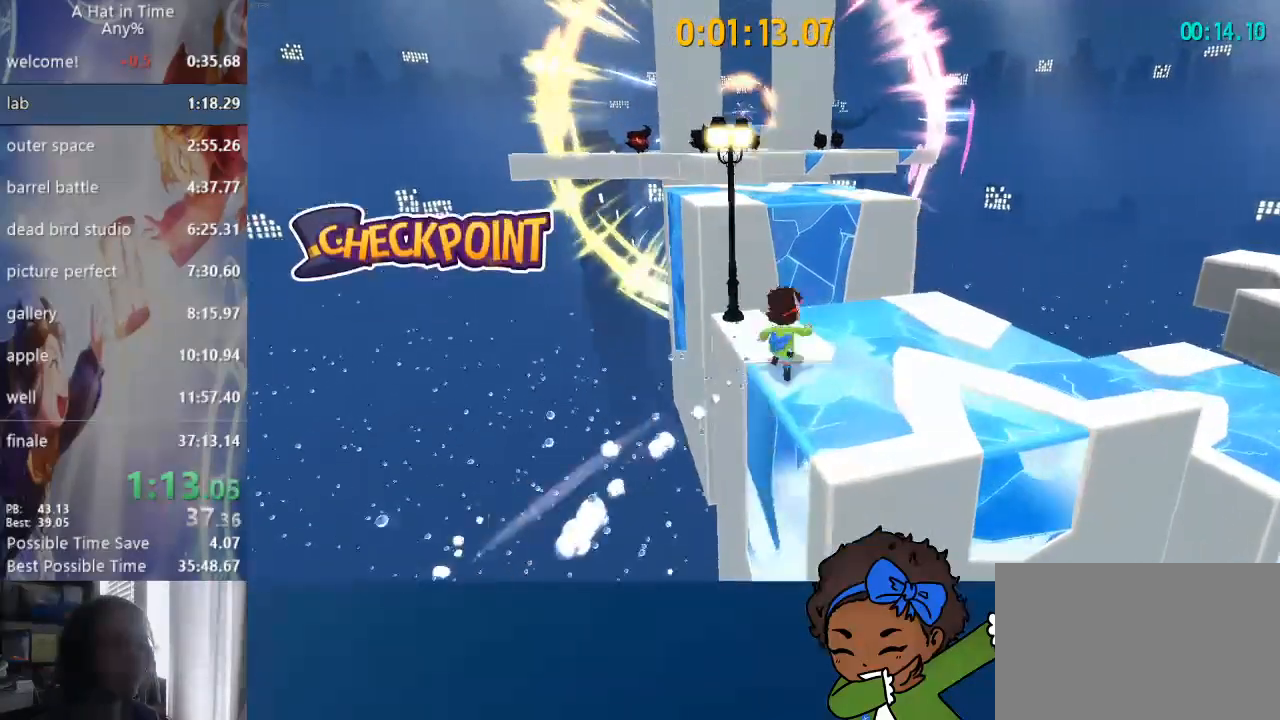
{"dt_ms": 500, "buttons": ["L1", "L2"], "left_stick": "up", "right_stick": "left", "events": [[67, "right_stick", "center"], [150, "CROSS", "down"], [150, "L1", "up"], [350, "CROSS", "up"], [367, "L1", "down"], [450, "L1", "up"], [467, "right_stick", "left"], [500, "L1", "down"]]}
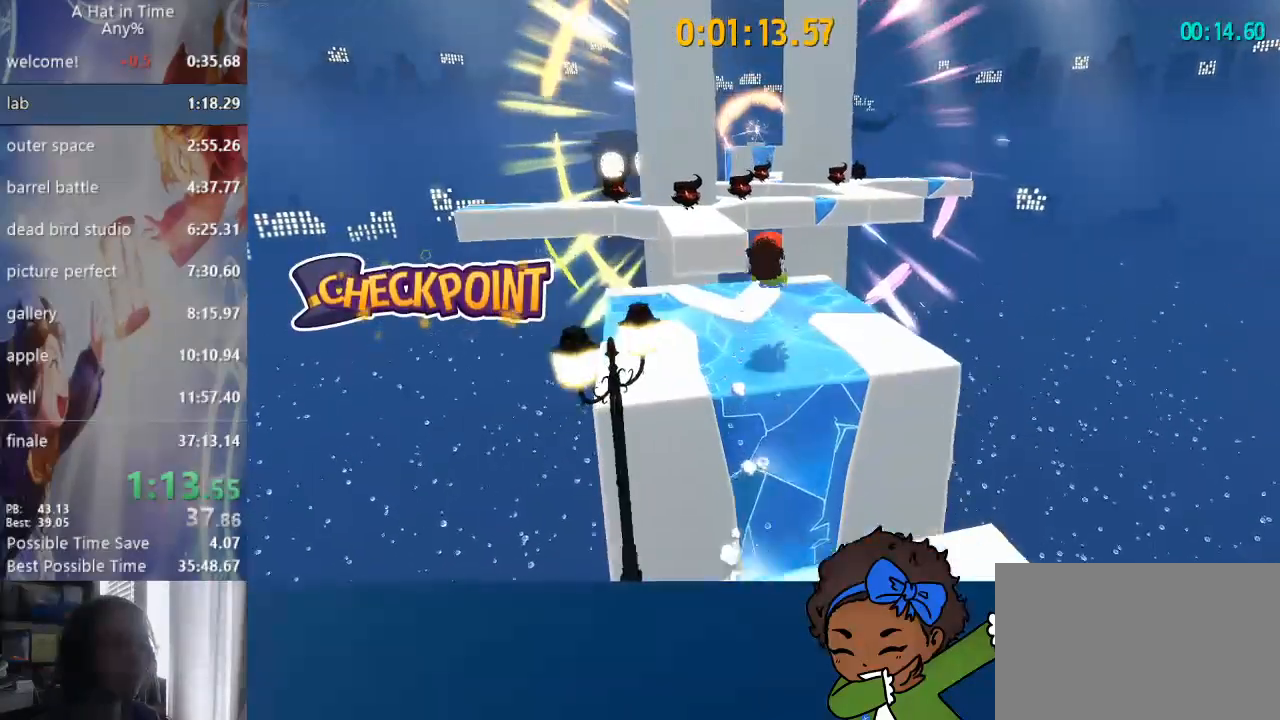
{"dt_ms": 500, "buttons": ["CROSS", "L2"], "left_stick": "up", "right_stick": "left", "events": [[350, "L1", "up"], [433, "CROSS", "down"]]}
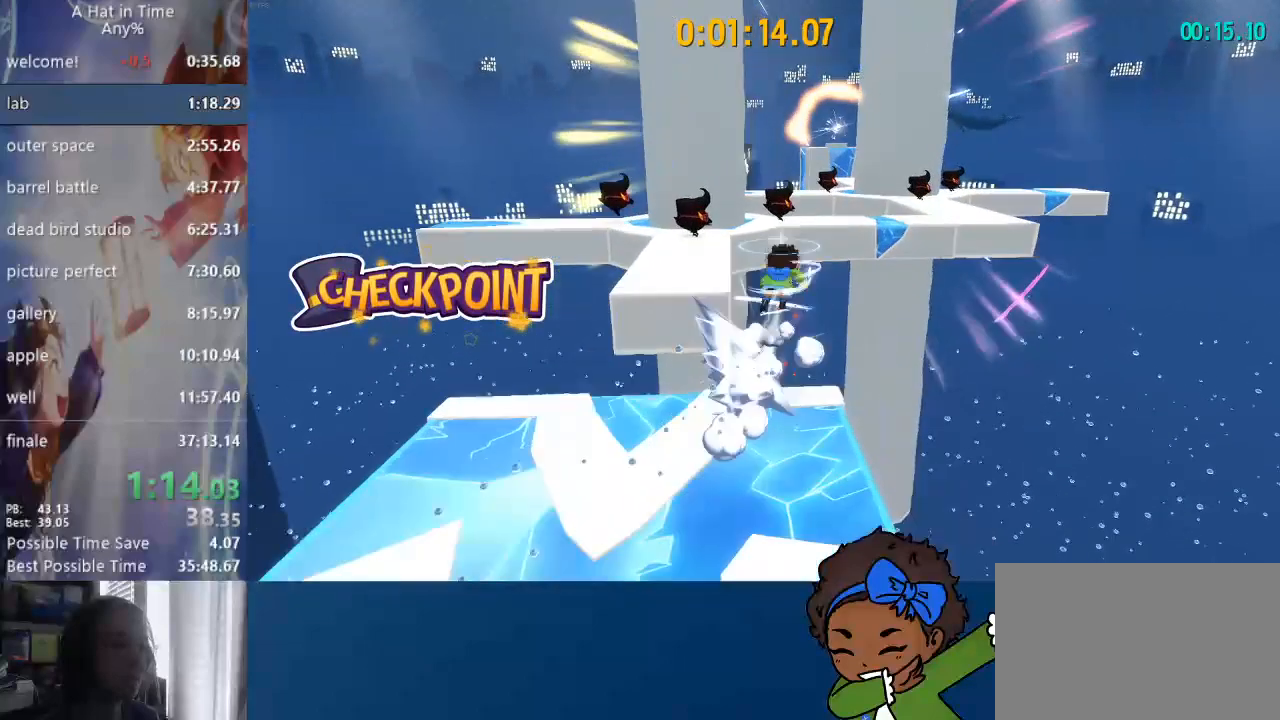
{"dt_ms": 1000, "buttons": ["L2", "R2"], "left_stick": "up", "right_stick": "center"}
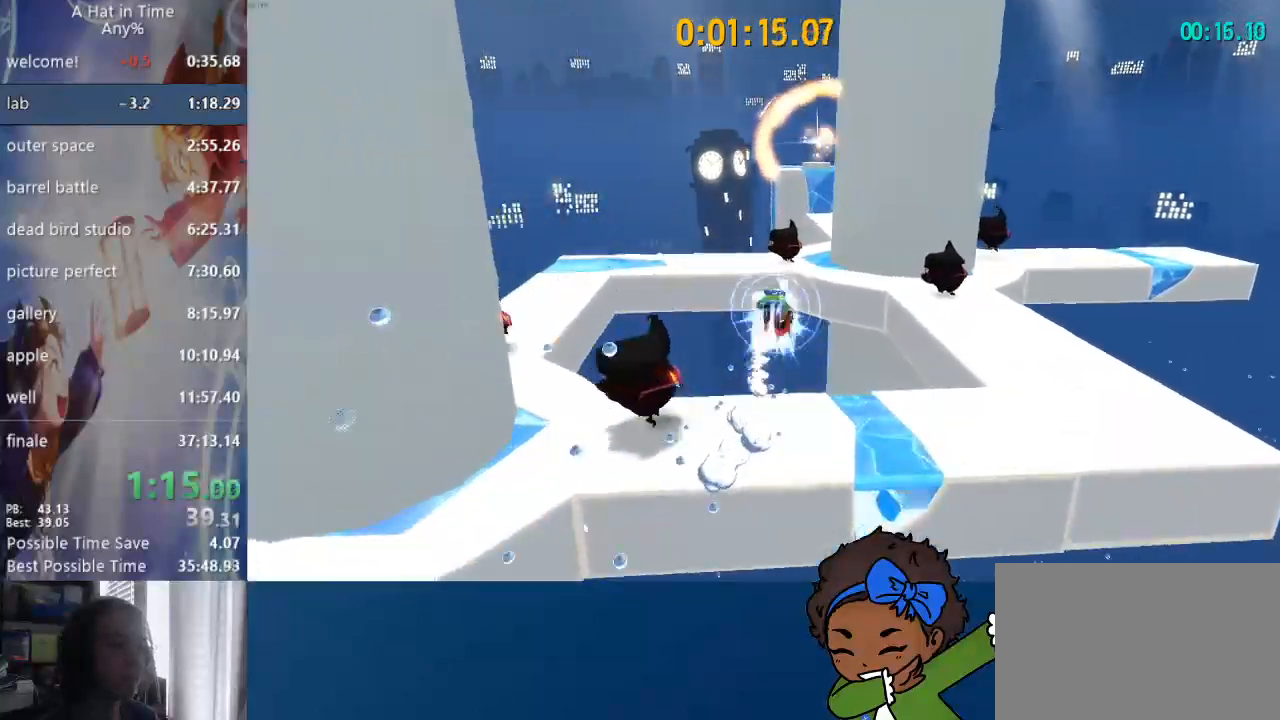
{"dt_ms": 500, "buttons": ["L1", "L2"], "left_stick": "up", "right_stick": "center", "events": [[200, "R2", "up"], [233, "L1", "down"]]}
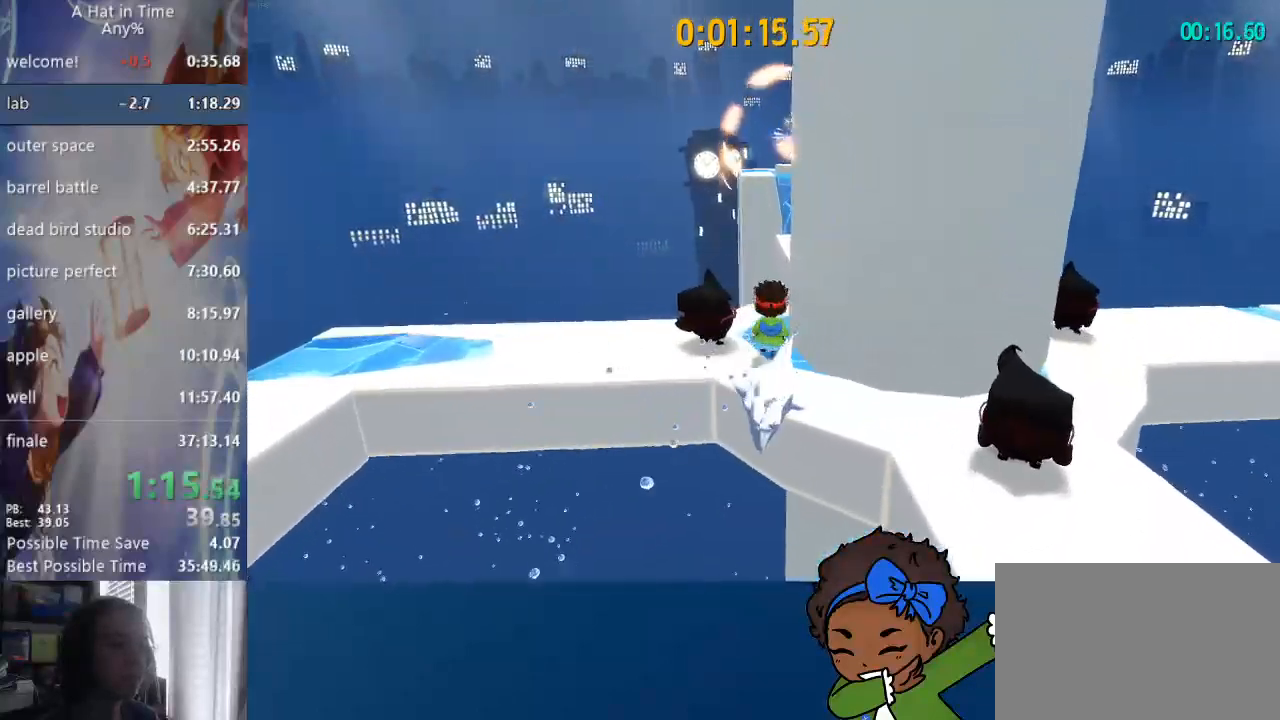
{"dt_ms": 500, "buttons": ["CROSS", "L2"], "left_stick": "up", "right_stick": "center", "events": [[117, "L1", "up"], [233, "L1", "down"], [417, "L1", "up"], [450, "CROSS", "down"]]}
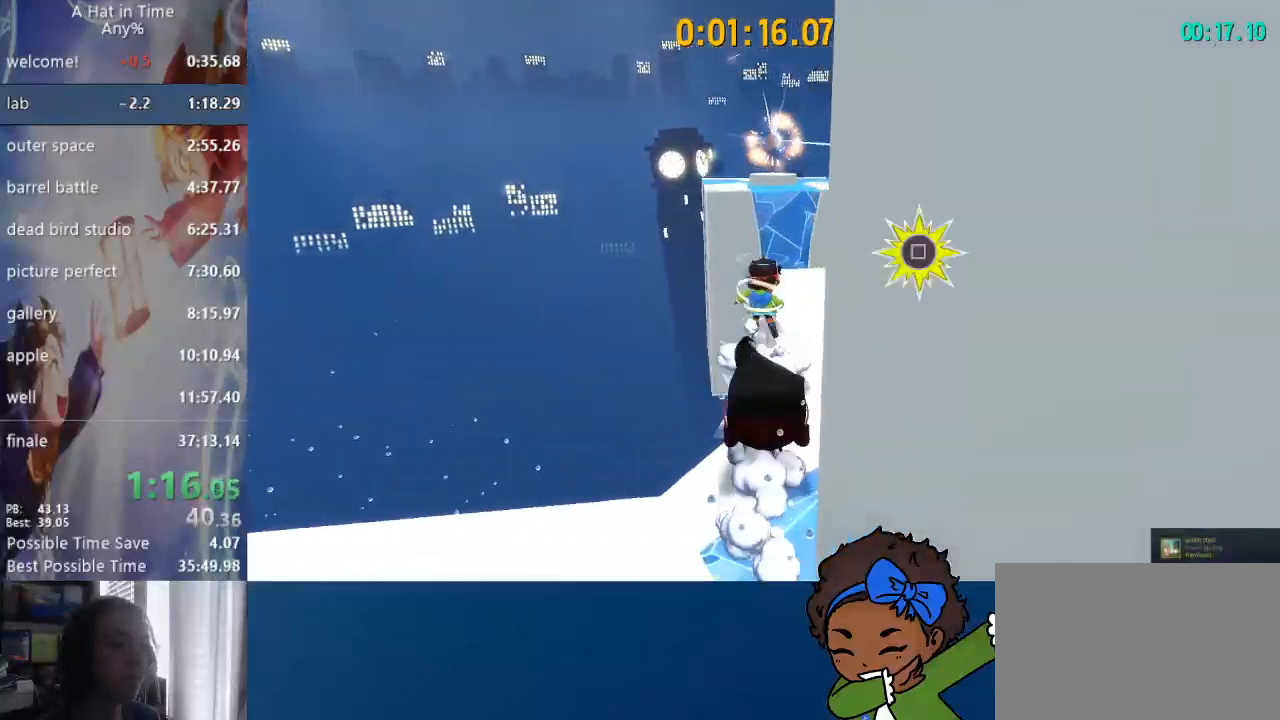
{"dt_ms": 500, "buttons": ["L2"], "left_stick": "up", "right_stick": "center", "events": [[17, "CROSS", "up"], [50, "CROSS", "down"], [283, "CROSS", "up"]]}
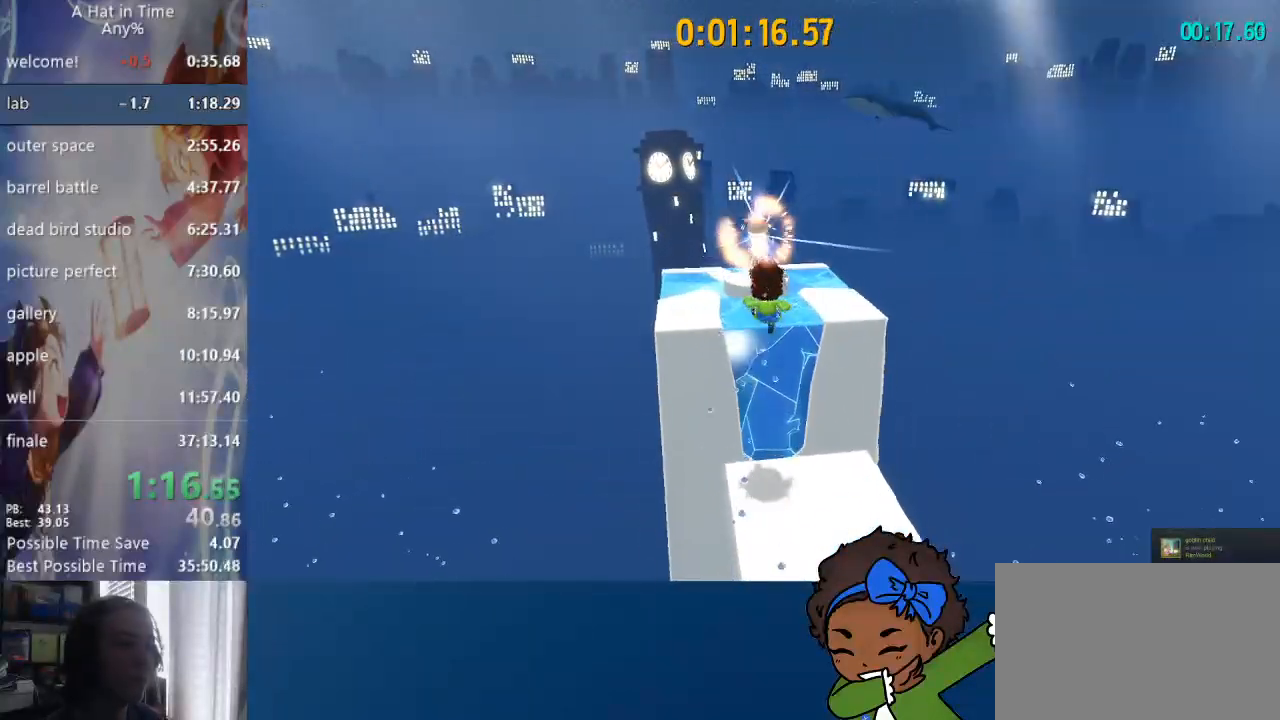
{"dt_ms": 500, "buttons": ["L1", "L2"], "left_stick": "up", "right_stick": "center", "events": [[50, "R2", "down"], [283, "R2", "up"], [450, "L1", "down"]]}
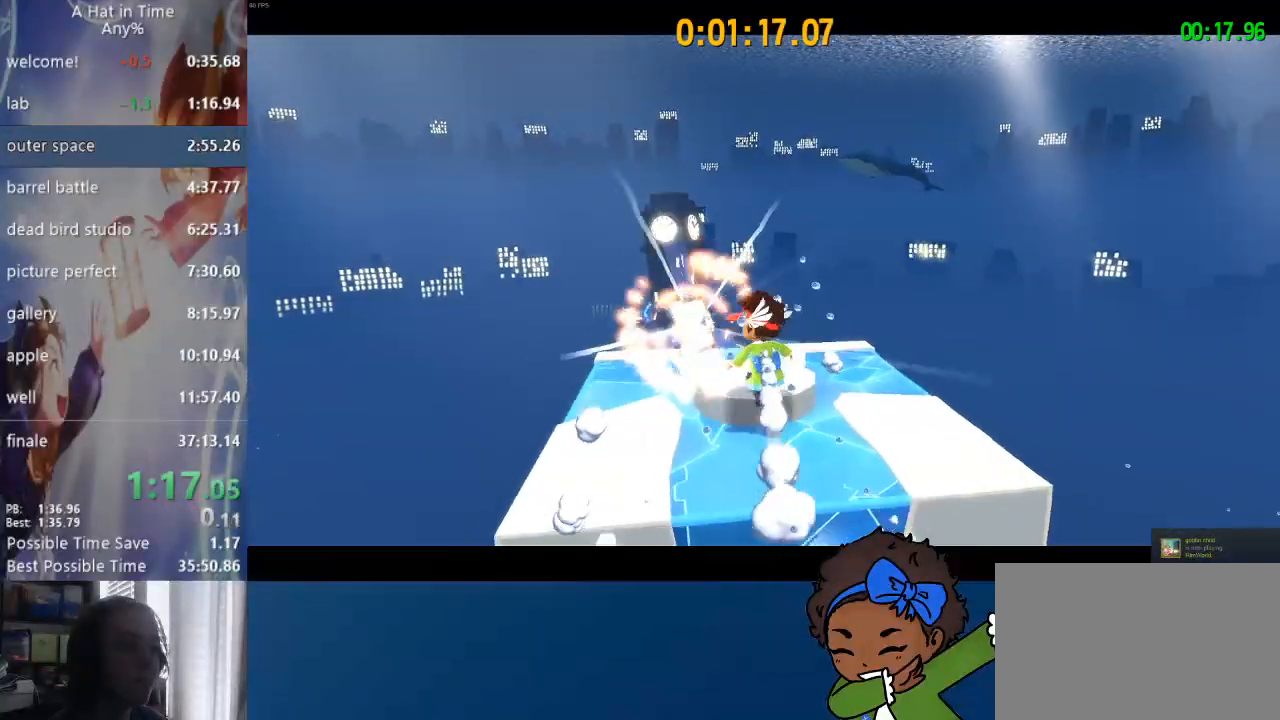
{"dt_ms": 500, "buttons": [], "left_stick": "center", "right_stick": "center", "events": [[200, "L1", "up"], [217, "L2", "up"], [267, "left_stick", "center"]]}